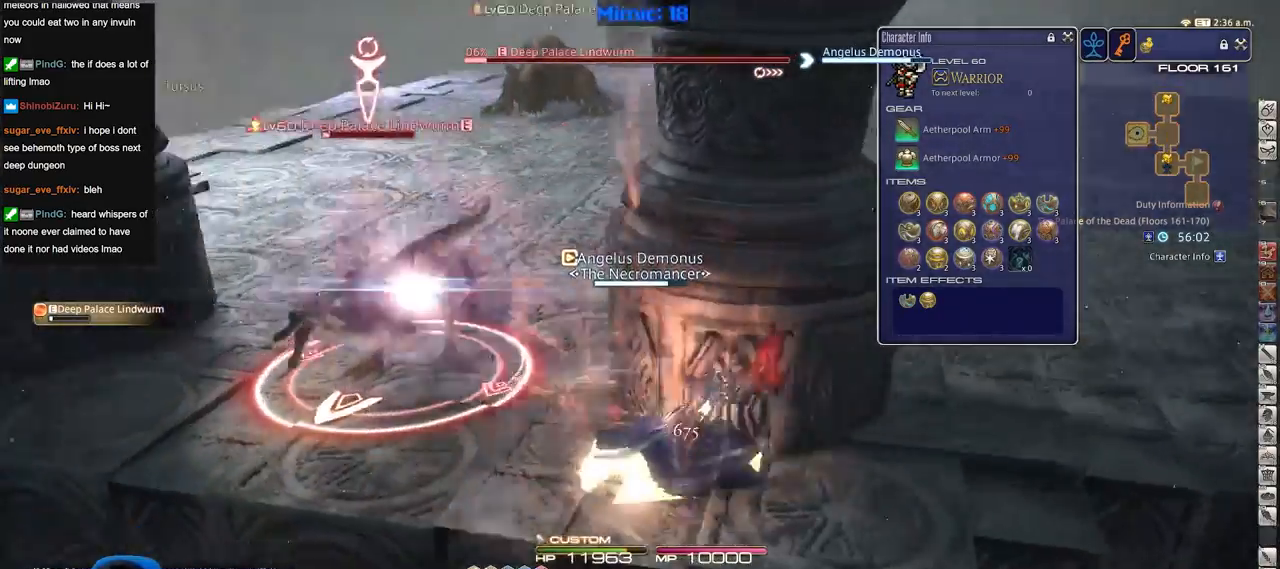
Gameplay with keyboard; each line is a JSON object with the keys held at the frame after it. "events" lists presses ("down") and releases ("up") of ".", "/", "0", "1", "2", "3", "4", "5", "6", "7", "8", "9", "a", "alt_l", "alt_r", "b", "backslash", "backspace", "c", "caps_lock", "comma", "ctrl_l", "ctrl_r", "d", "down", "e", "equals", "escape", "f", "f1", "f10", "f11", "f12", "f2", "f3", "f4", "f5", "f6", "f7", "f8", "f9", "g", "h", "i", "j", "k", "l", "lbracket", "left", "m", "minus", "n", "o", "p", "q", "quote", "r", "rbracket", "return", "right", "s", "semicolon", "shift_l", "shift_r", "space", "super", "t", "tab", "tilde", "u", "up", "v", "w", "x", "y" and "z" between this image and that frame as [ms after this image, input, new state], when the widget could be followed in between. No other keys are recorded. Mouse input is not recorded.
{"keys": [], "events": [[250, "d", "up"], [250, "p", "up"]]}
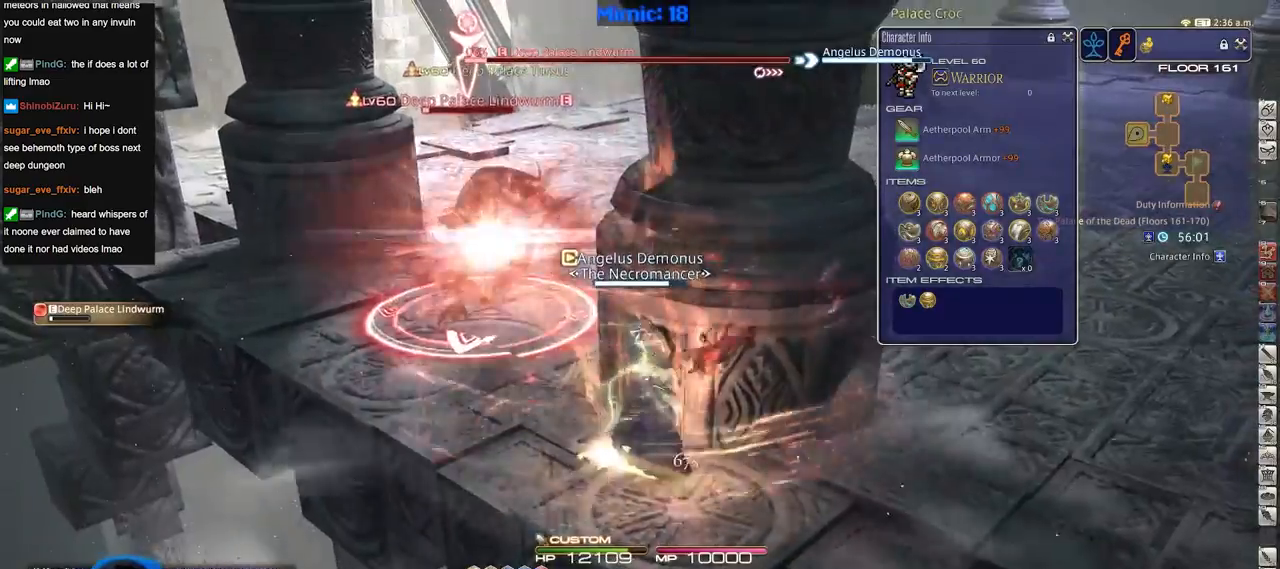
{"keys": ["a"], "events": [[450, "a", "down"]]}
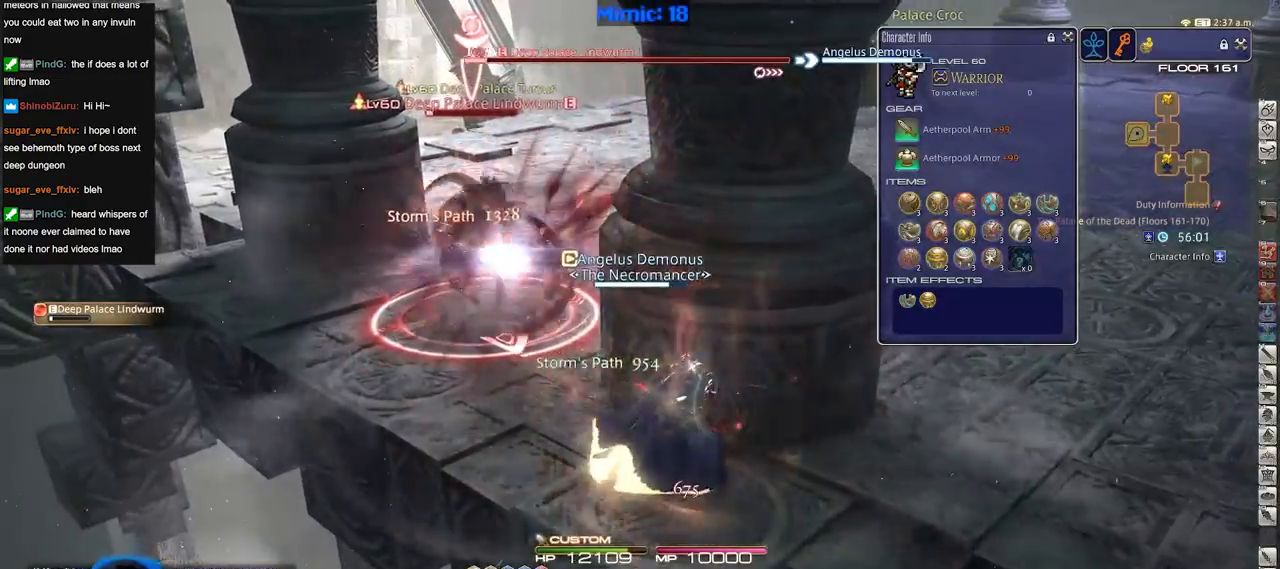
{"keys": ["a", "rbracket", "w"], "events": [[50, "w", "down"], [467, "rbracket", "down"]]}
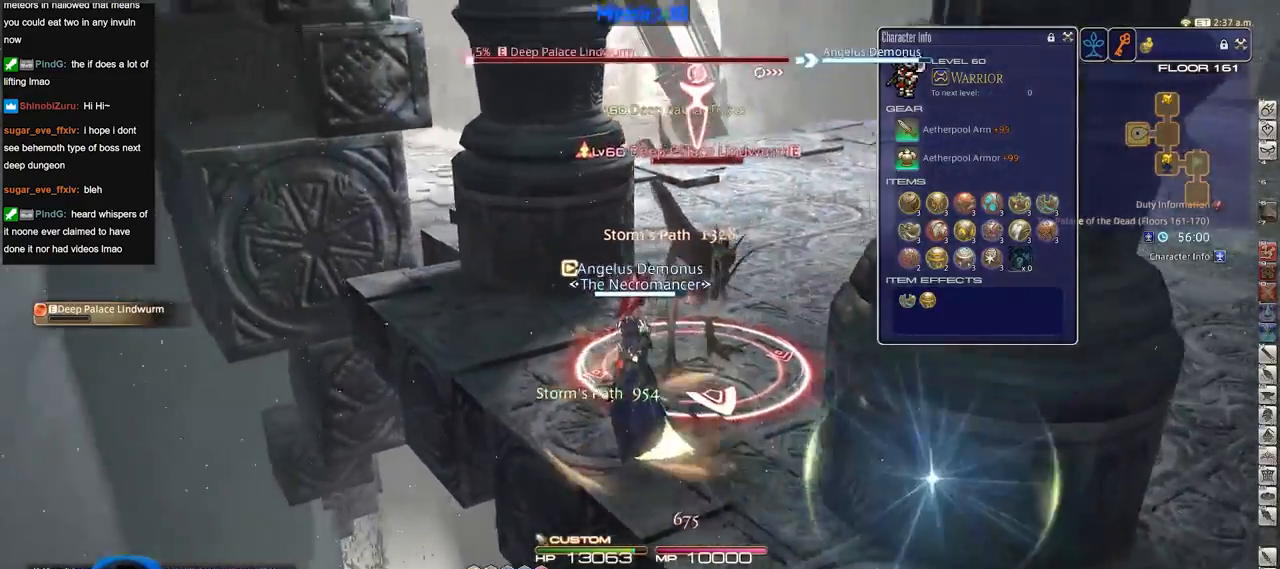
{"keys": ["1"], "events": [[250, "a", "up"], [250, "w", "up"], [433, "rbracket", "up"], [483, "1", "down"]]}
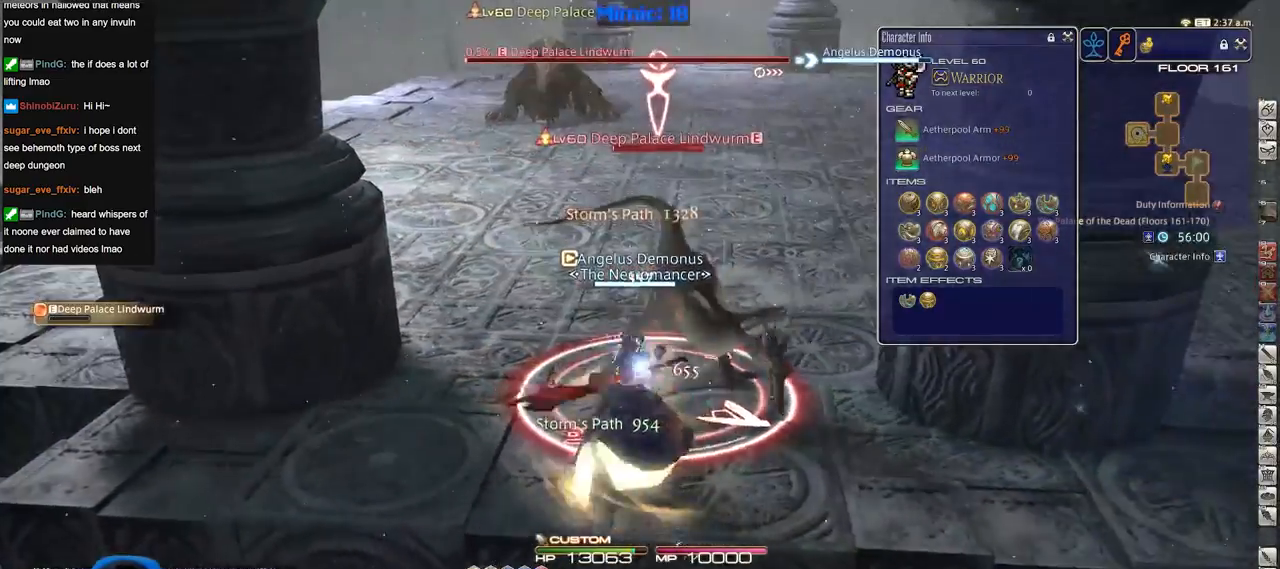
{"keys": ["d"], "events": [[134, "1", "up"], [267, "d", "down"]]}
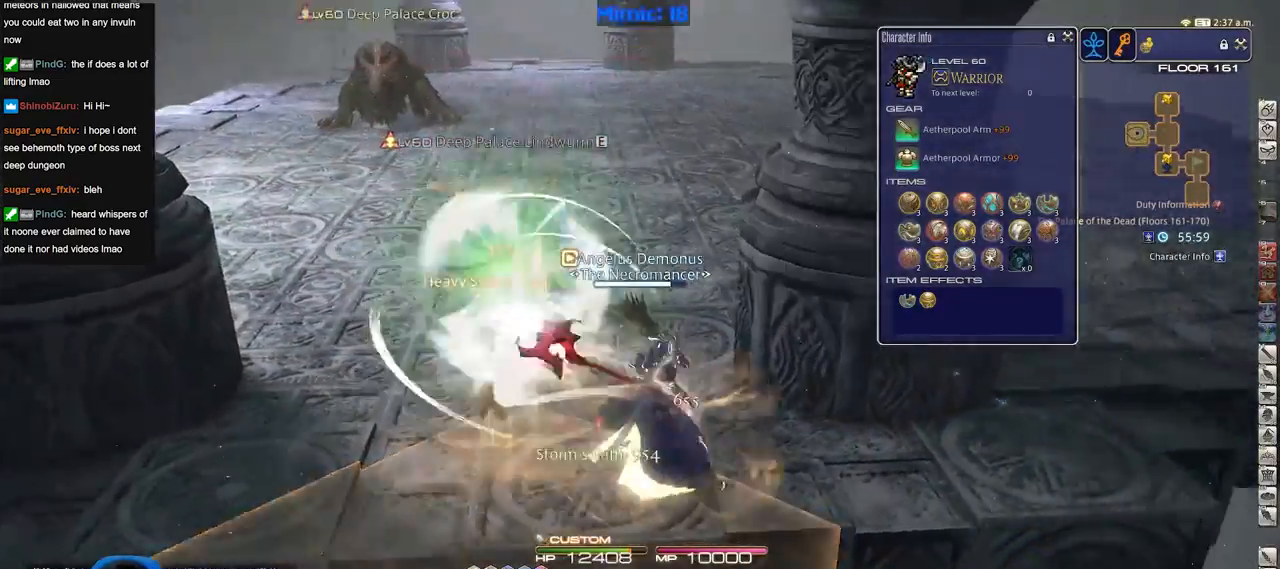
{"keys": ["d", "p", "w"], "events": [[283, "w", "down"], [383, "p", "down"]]}
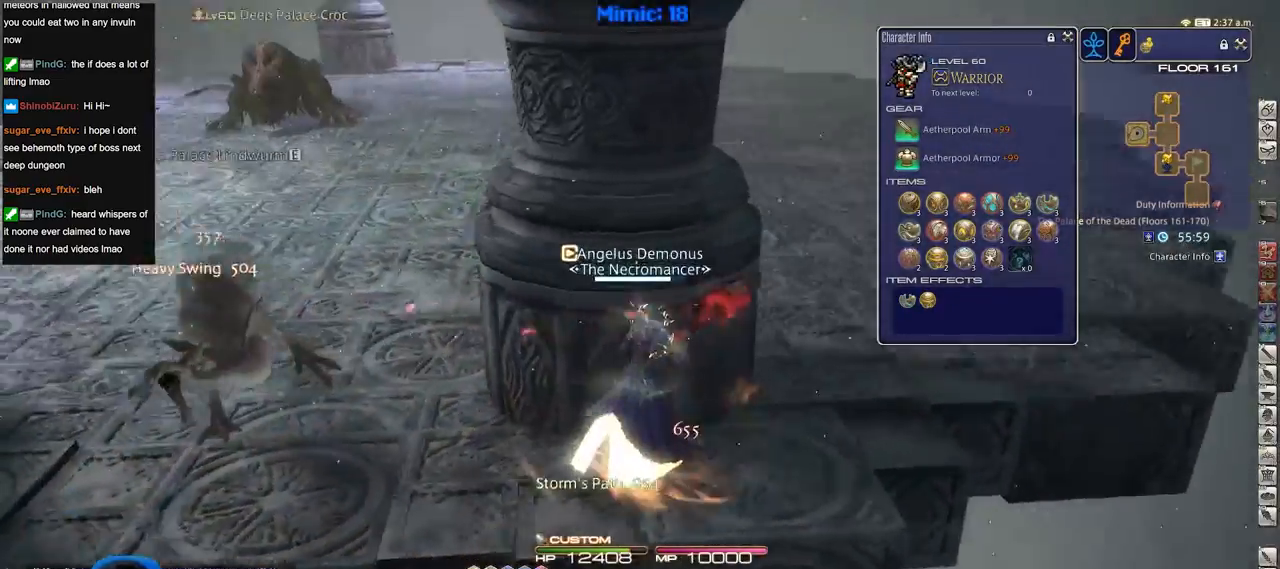
{"keys": ["a"], "events": [[17, "w", "up"], [117, "a", "down"], [117, "d", "up"], [117, "p", "up"], [167, "shift_r", "down"], [300, "equals", "down"], [434, "equals", "up"], [484, "shift_r", "up"]]}
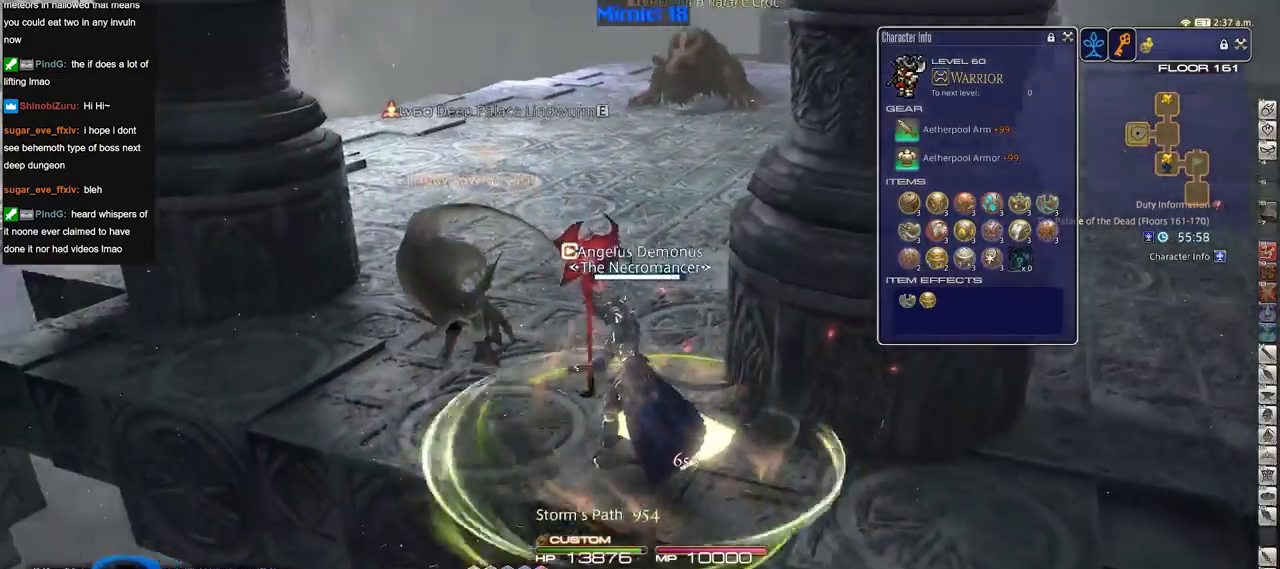
{"keys": ["w"], "events": [[133, "w", "down"], [167, "p", "down"], [267, "p", "up"], [450, "a", "up"]]}
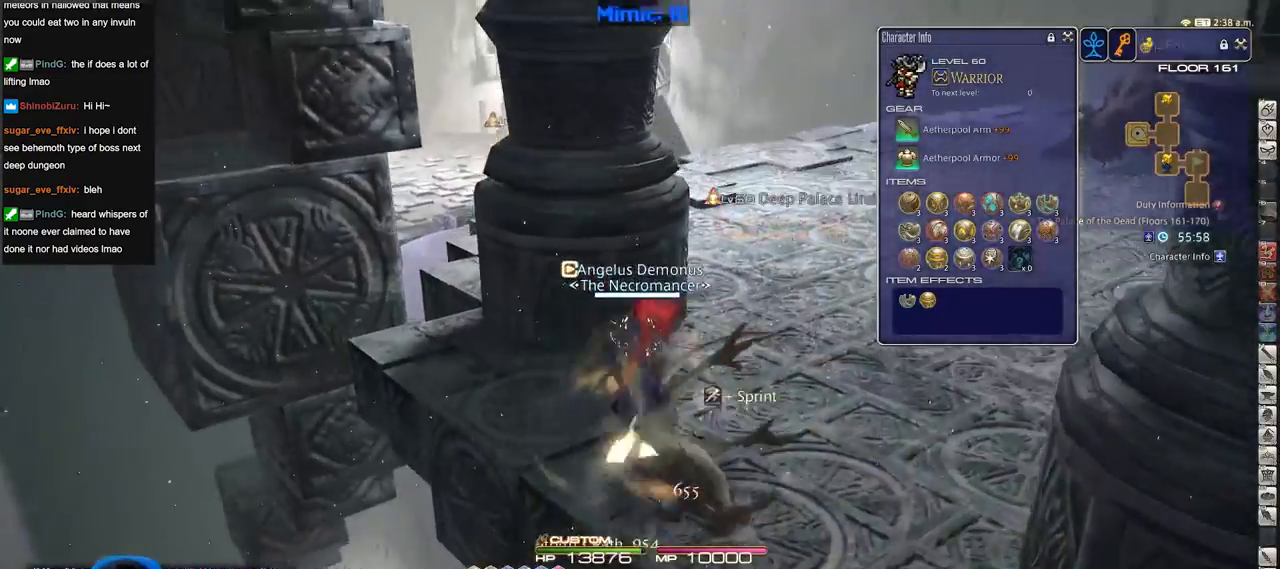
{"keys": ["d", "p", "w"], "events": [[284, "d", "down"], [334, "p", "down"]]}
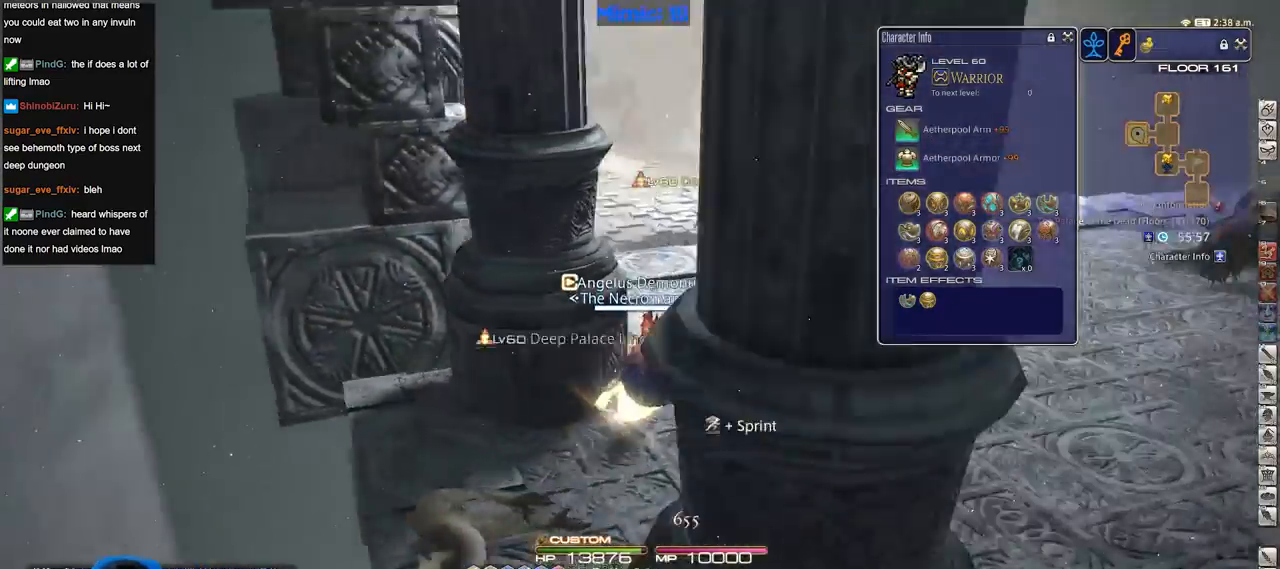
{"keys": ["w"], "events": [[116, "lbracket", "down"], [167, "d", "up"], [300, "lbracket", "up"], [300, "p", "up"]]}
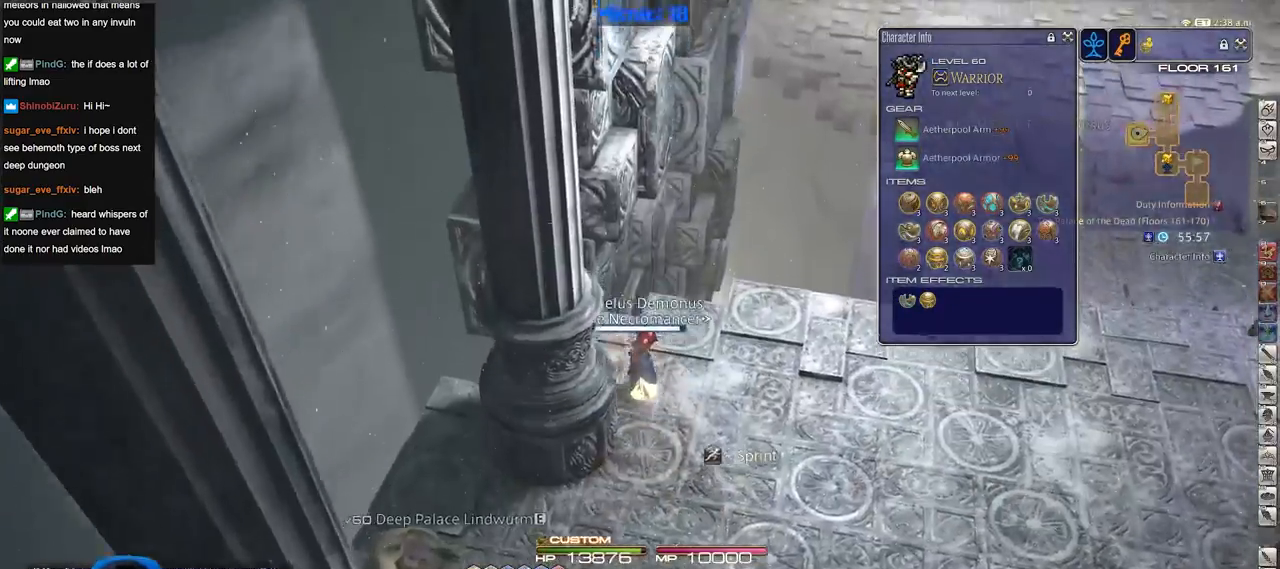
{"keys": ["d", "w"], "events": [[167, "d", "down"]]}
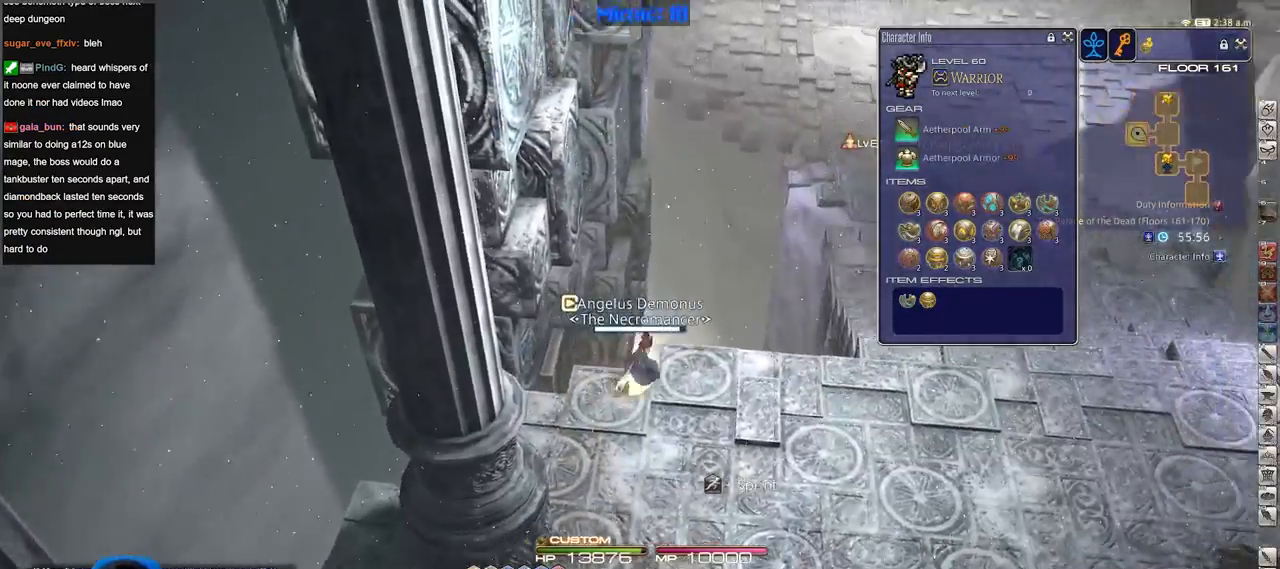
{"keys": ["d", "minus", "w"], "events": [[484, "minus", "down"]]}
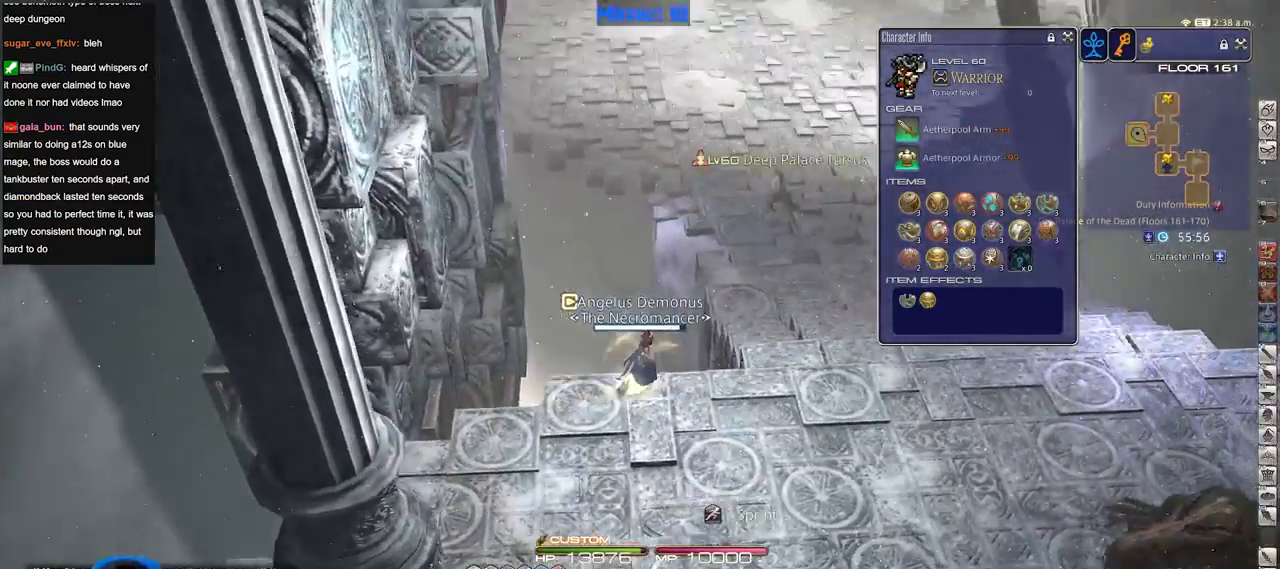
{"keys": ["d", "w"], "events": [[84, "minus", "up"], [184, "alt_r", "down"], [267, "q", "down"], [418, "q", "up"], [451, "alt_r", "up"]]}
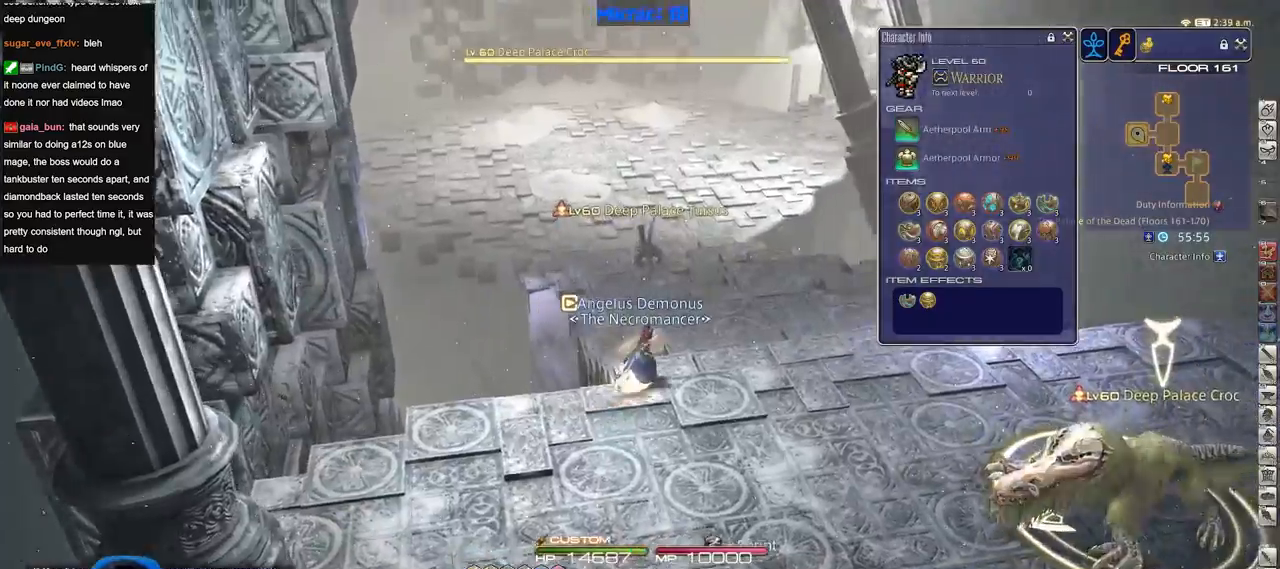
{"keys": ["w"], "events": [[450, "d", "up"]]}
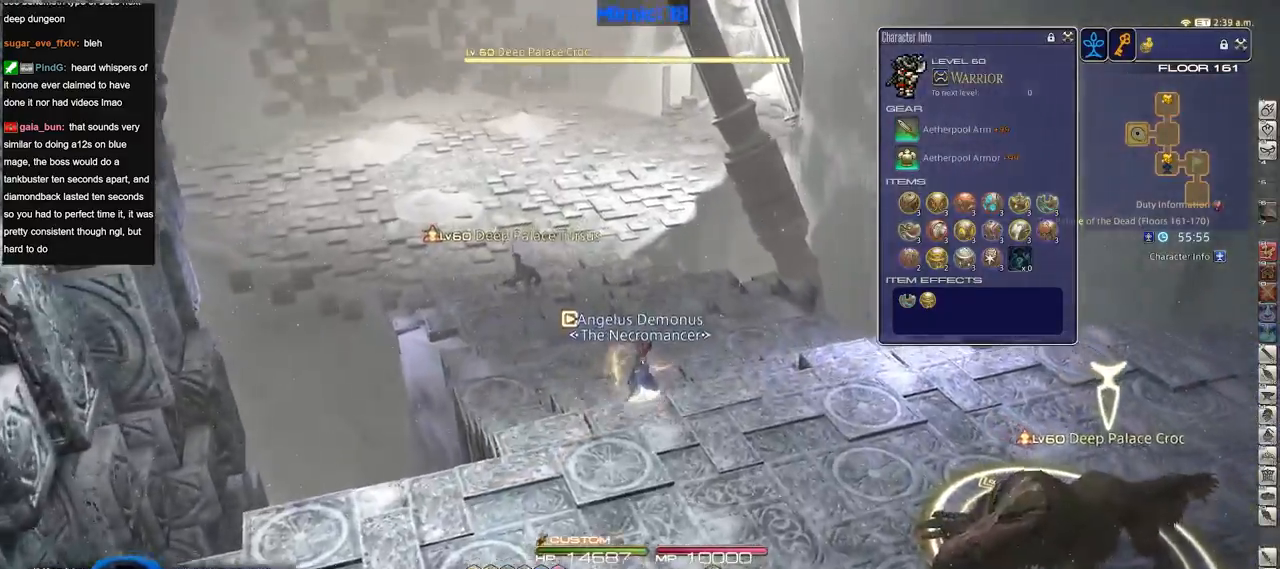
{"keys": ["w"], "events": []}
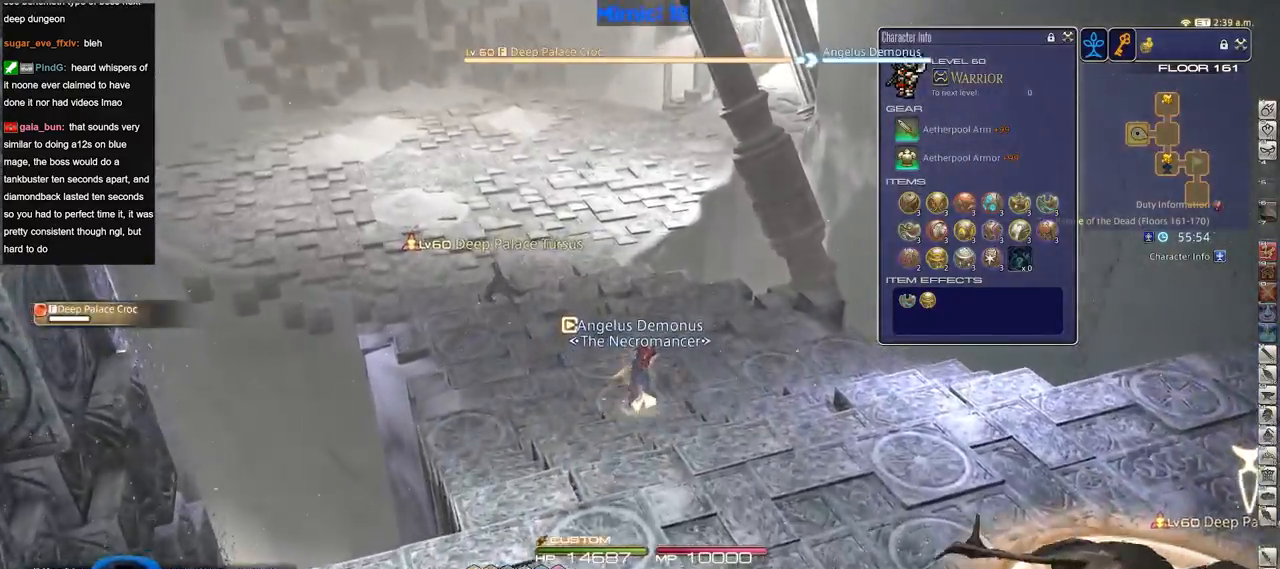
{"keys": ["a", "w"], "events": [[484, "a", "down"]]}
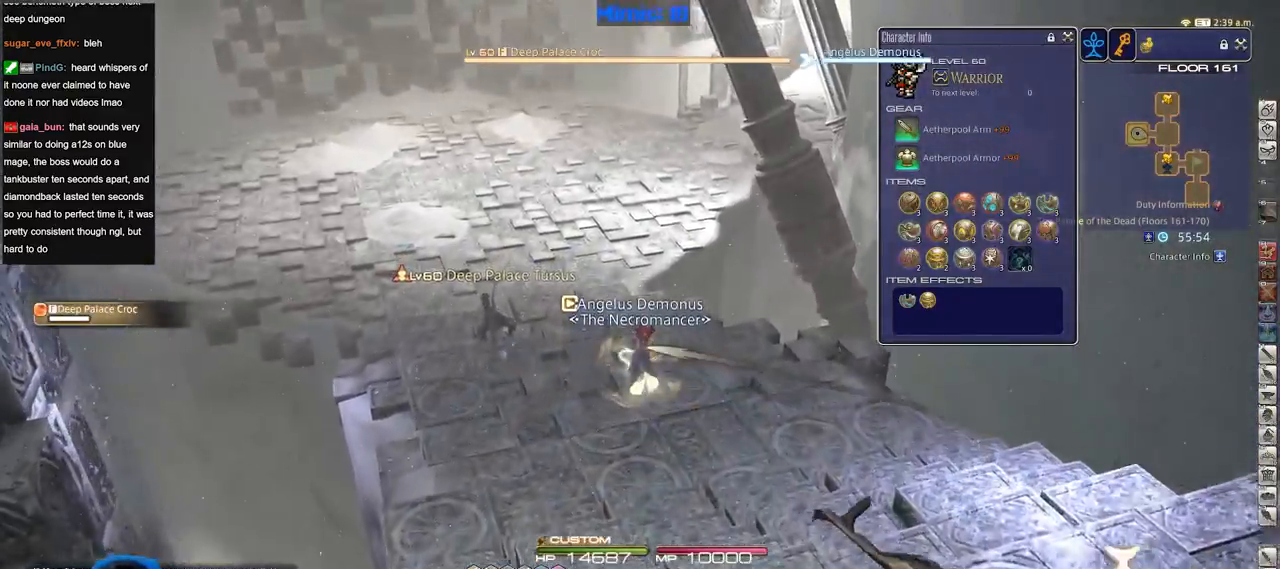
{"keys": ["d", "s"], "events": [[34, "return", "down"], [134, "w", "up"], [217, "rbracket", "down"], [217, "return", "up"], [267, "s", "down"], [317, "a", "up"], [317, "d", "down"], [418, "rbracket", "up"]]}
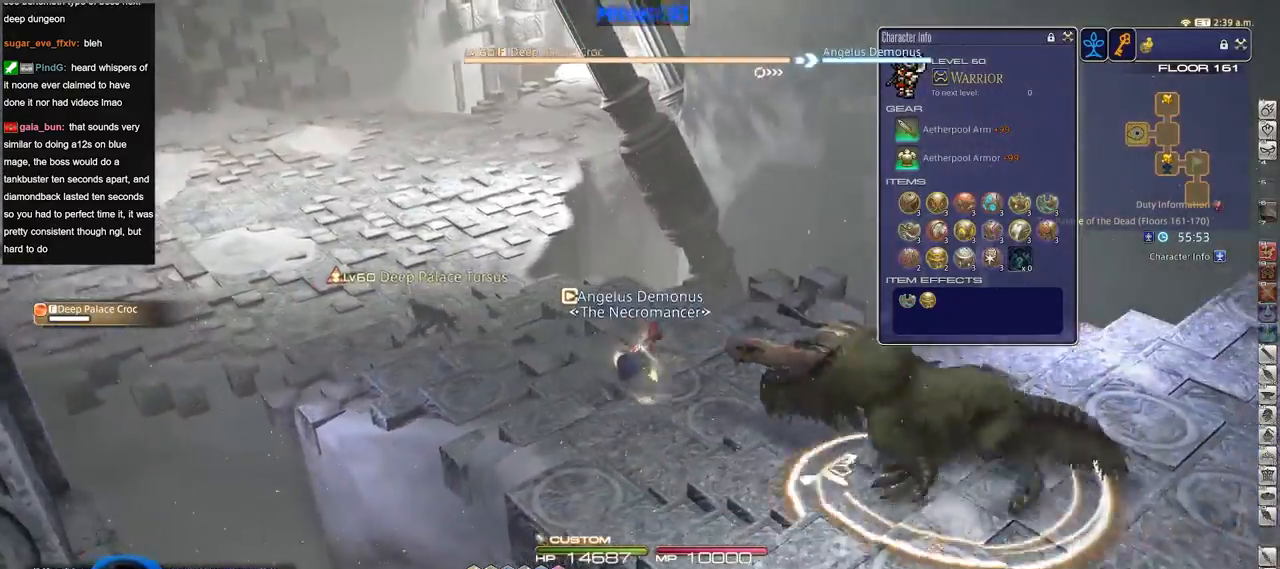
{"keys": ["p", "s"], "events": [[184, "2", "down"], [284, "2", "up"], [384, "d", "up"], [384, "p", "down"]]}
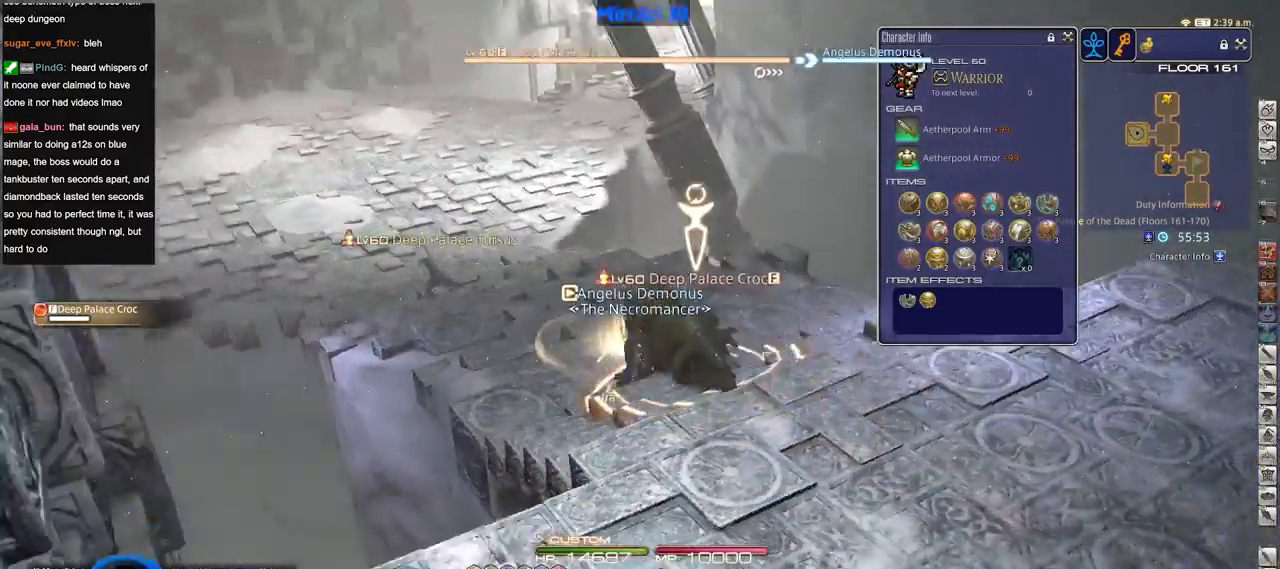
{"keys": [], "events": [[201, "p", "up"], [401, "s", "up"]]}
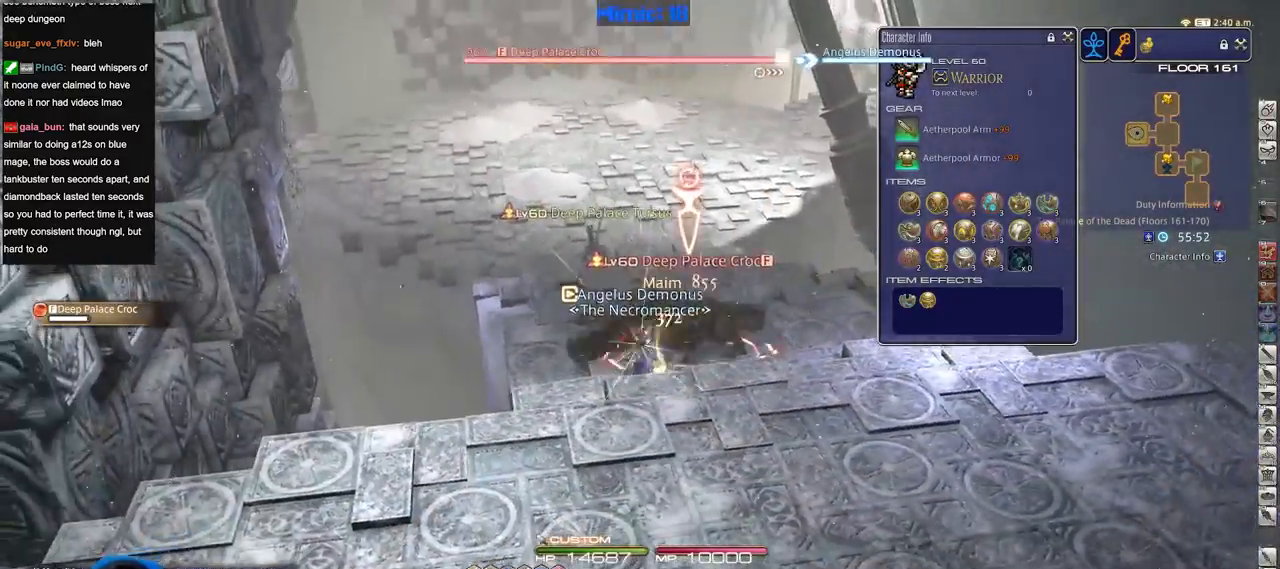
{"keys": ["d", "p"], "events": [[217, "d", "down"], [267, "p", "down"]]}
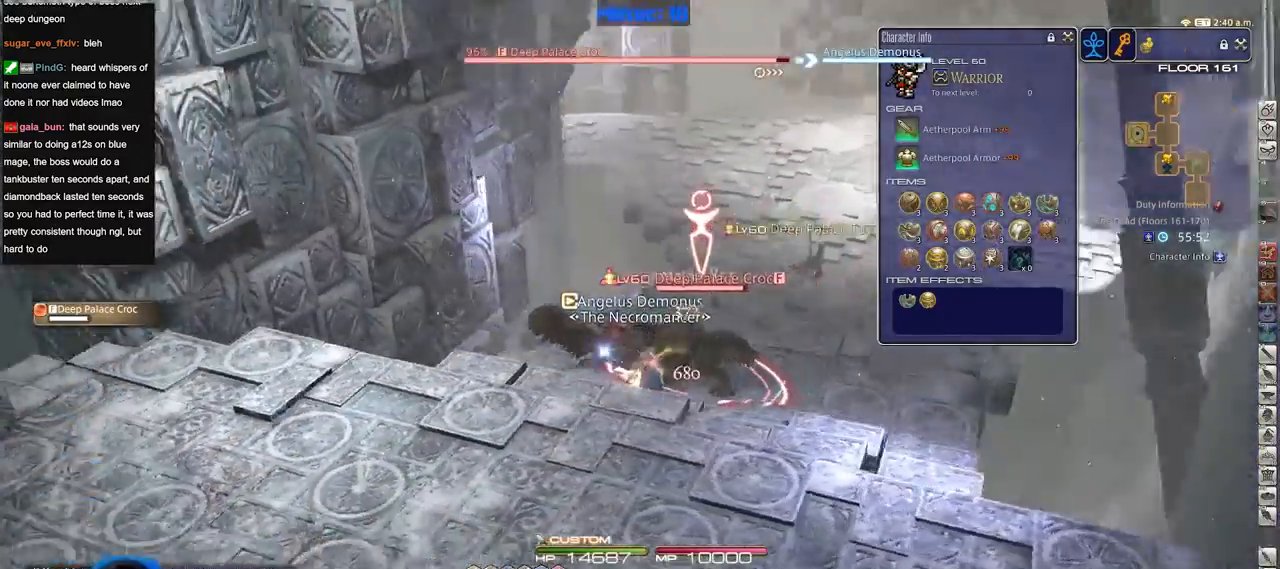
{"keys": ["p"], "events": [[468, "d", "up"]]}
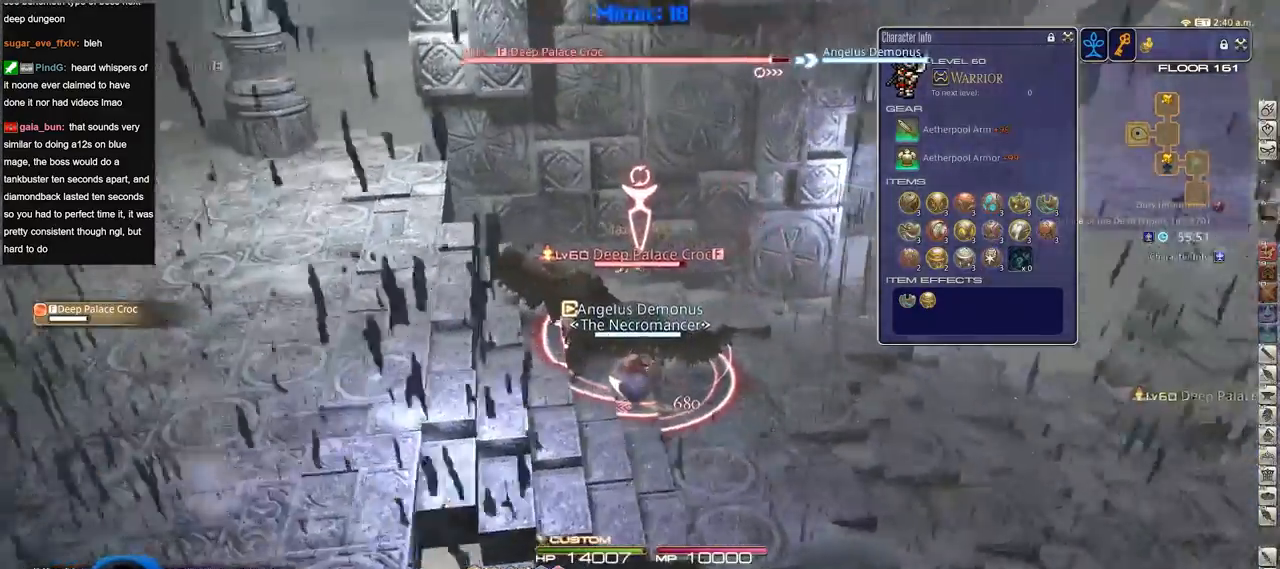
{"keys": ["alt_r"], "events": [[17, "p", "up"], [67, "a", "down"], [67, "minus", "down"], [117, "w", "down"], [200, "a", "up"], [200, "minus", "up"], [250, "w", "up"], [400, "alt_r", "down"]]}
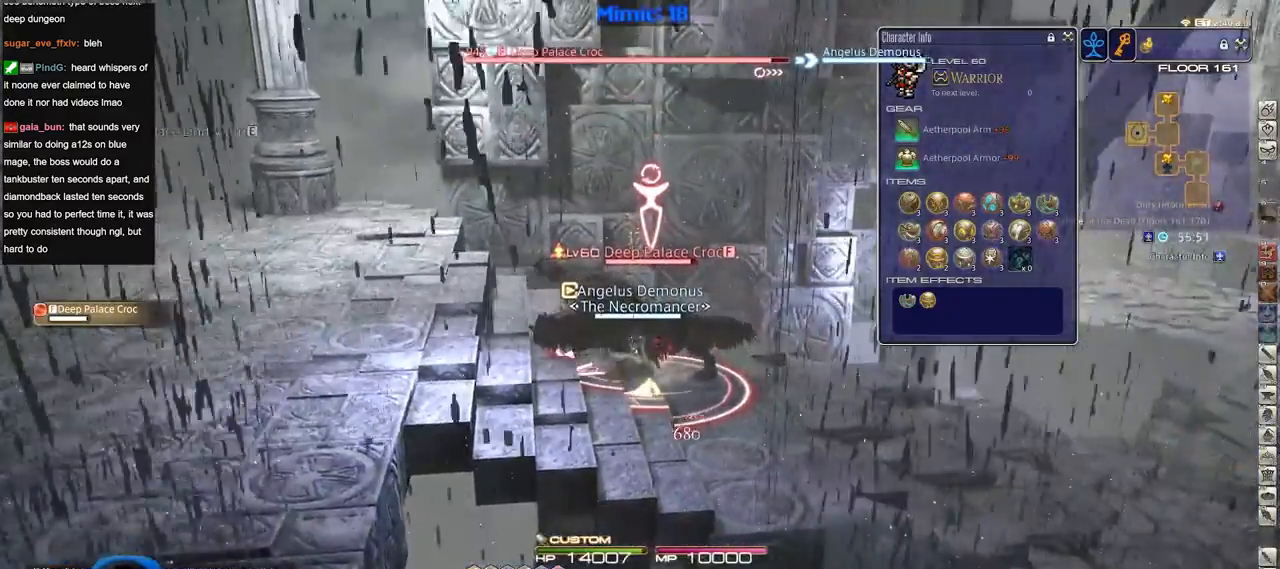
{"keys": ["a", "rbracket", "w"], "events": [[34, "3", "down"], [134, "alt_r", "up"], [167, "3", "up"], [267, "a", "down"], [267, "rbracket", "down"], [317, "w", "down"], [368, "lbracket", "down"], [451, "lbracket", "up"]]}
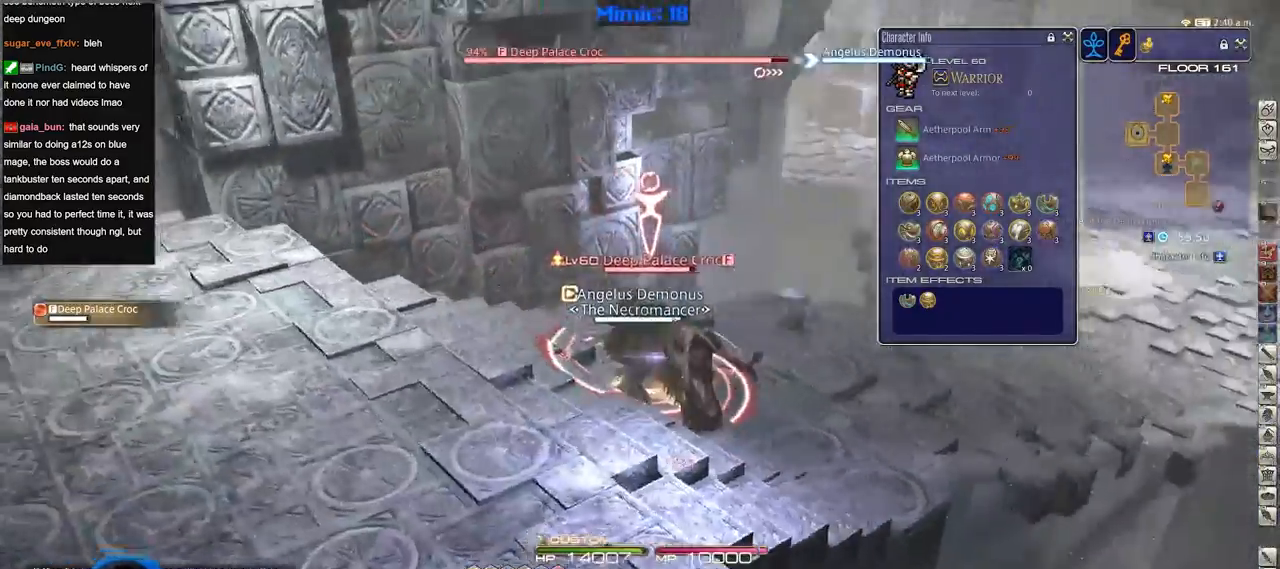
{"keys": ["a", "rbracket", "w"], "events": []}
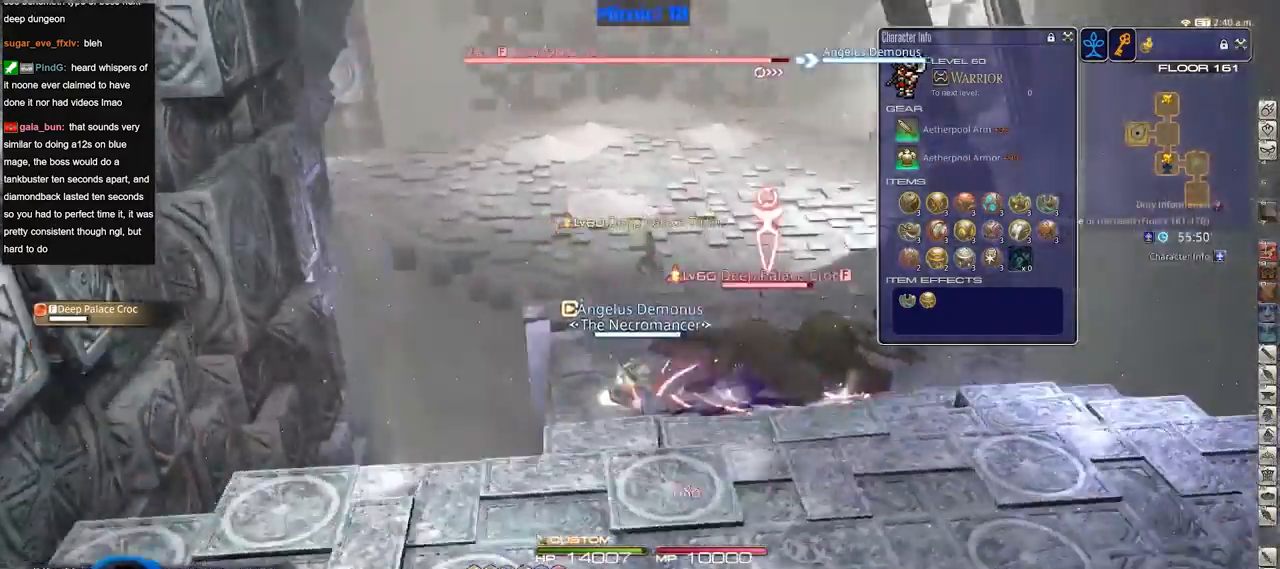
{"keys": ["d", "s"], "events": [[17, "w", "up"], [67, "a", "up"], [167, "rbracket", "up"], [167, "s", "down"], [484, "d", "down"]]}
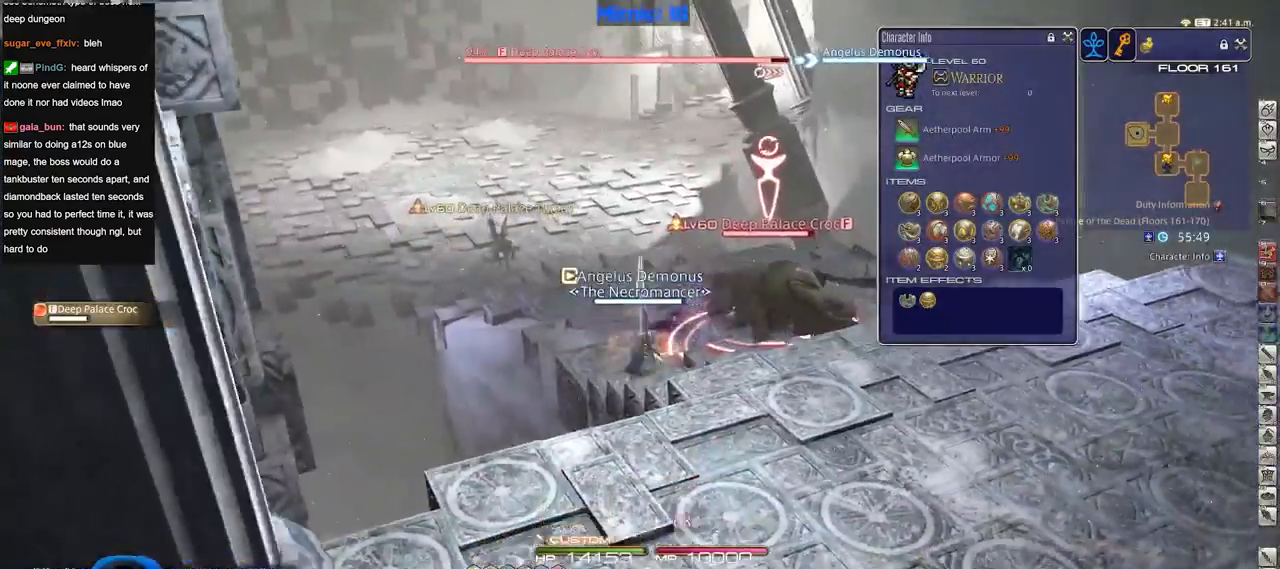
{"keys": ["d", "p", "w"], "events": [[133, "s", "up"], [500, "p", "down"], [500, "w", "down"]]}
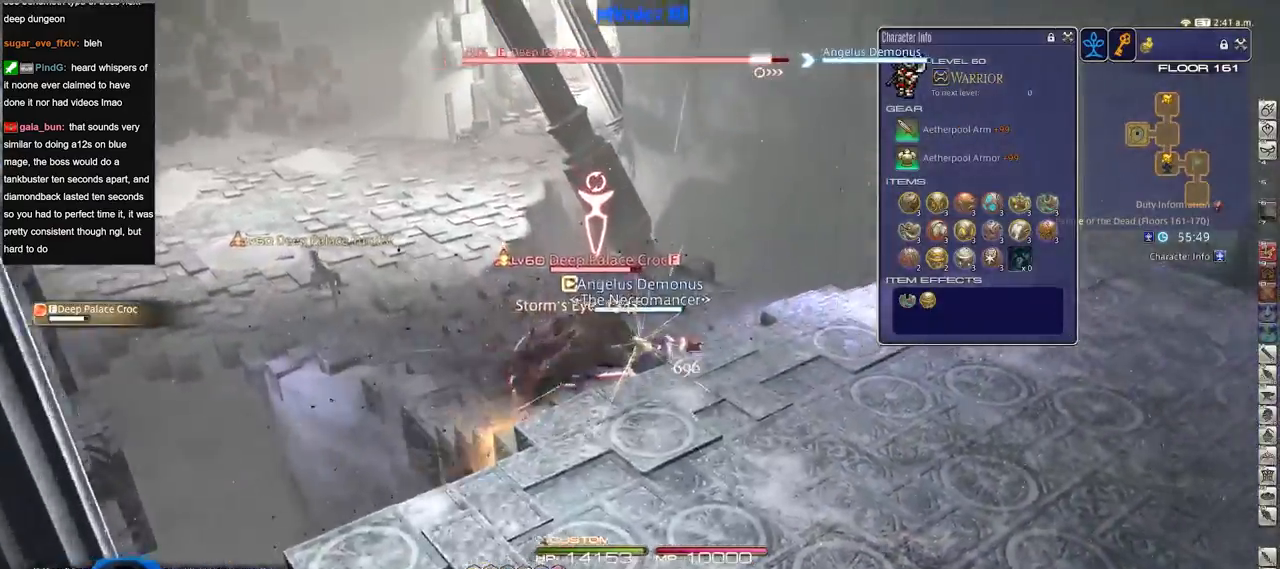
{"keys": ["p"], "events": [[468, "d", "up"], [468, "w", "up"]]}
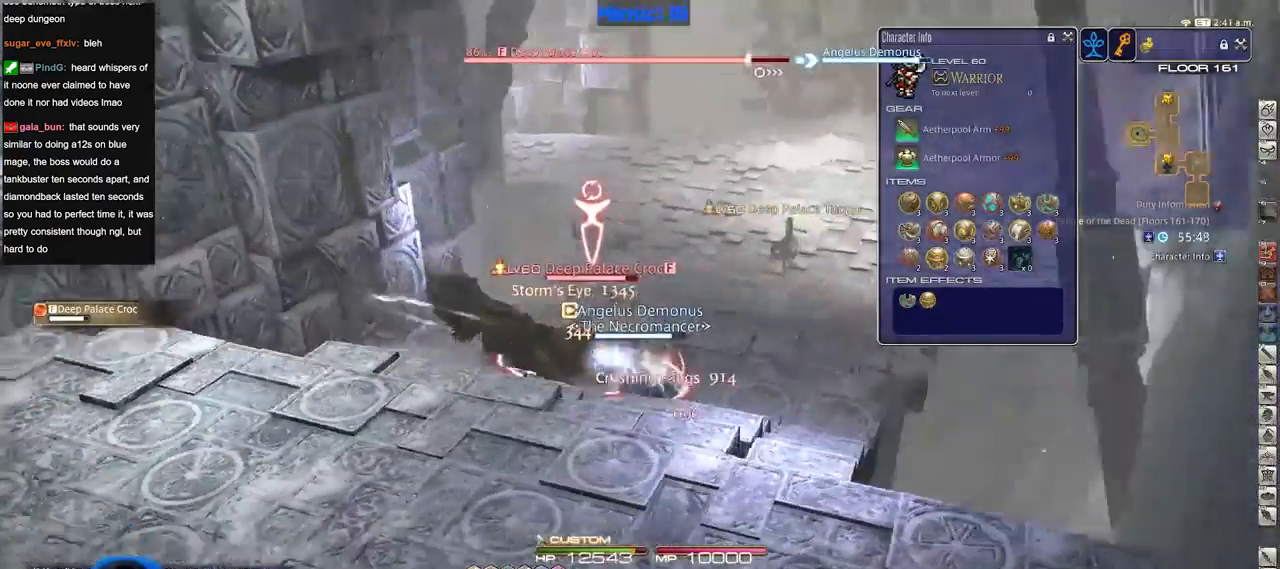
{"keys": [], "events": [[67, "p", "up"], [117, "1", "down"], [300, "1", "up"]]}
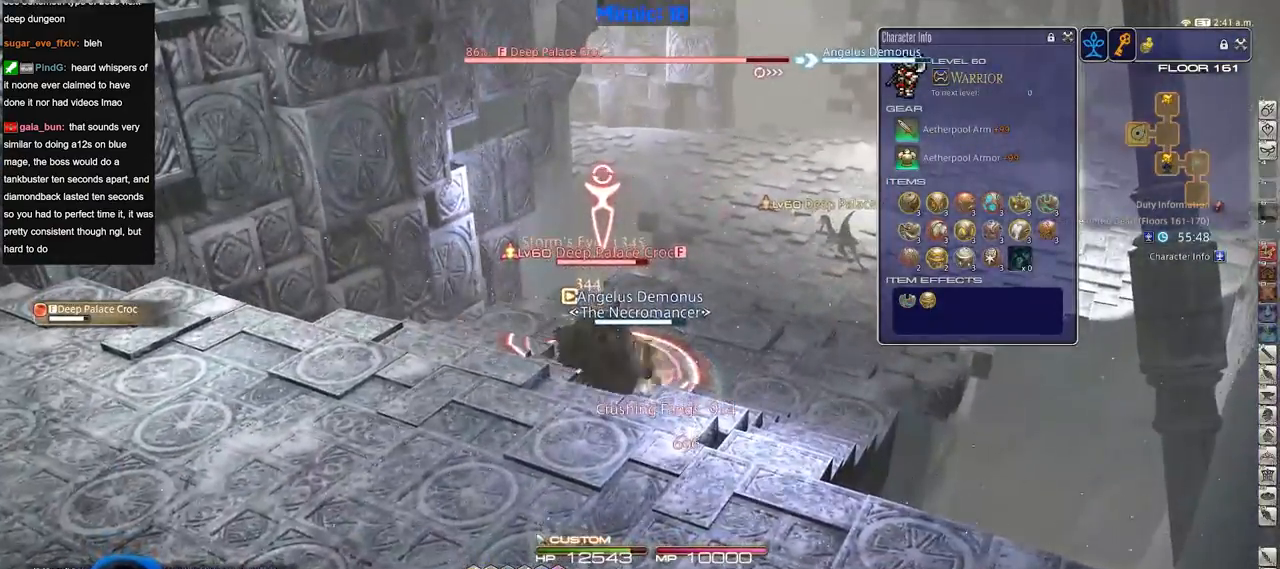
{"keys": ["shift_r"], "events": [[167, "lbracket", "down"], [267, "lbracket", "up"], [501, "shift_r", "down"]]}
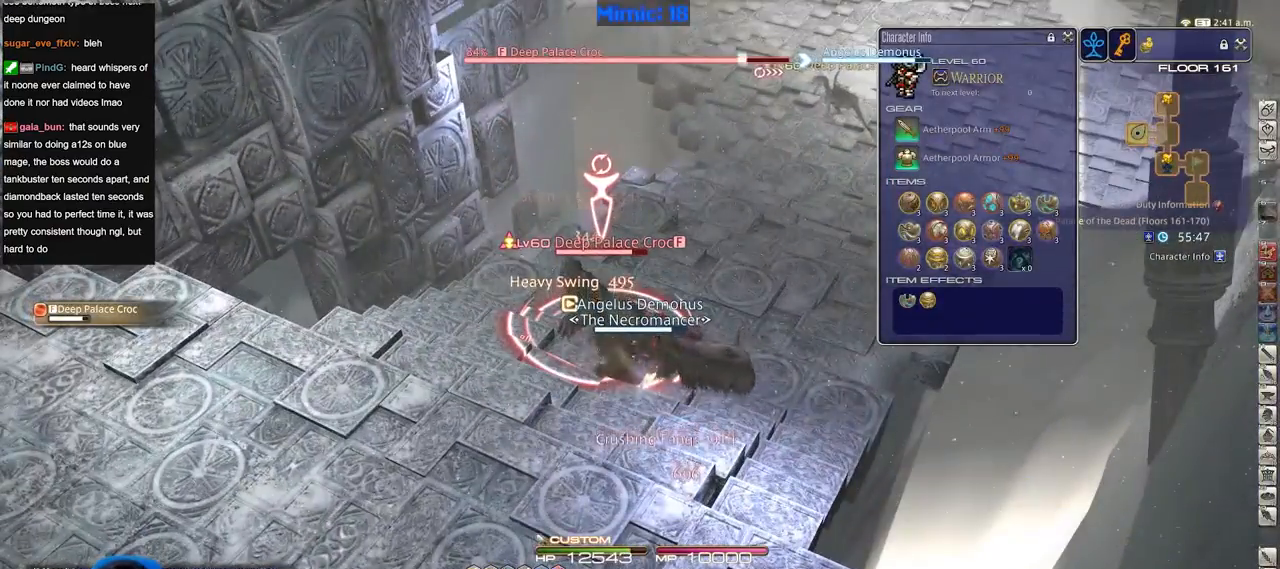
{"keys": ["1", "shift_r"], "events": [[434, "1", "down"]]}